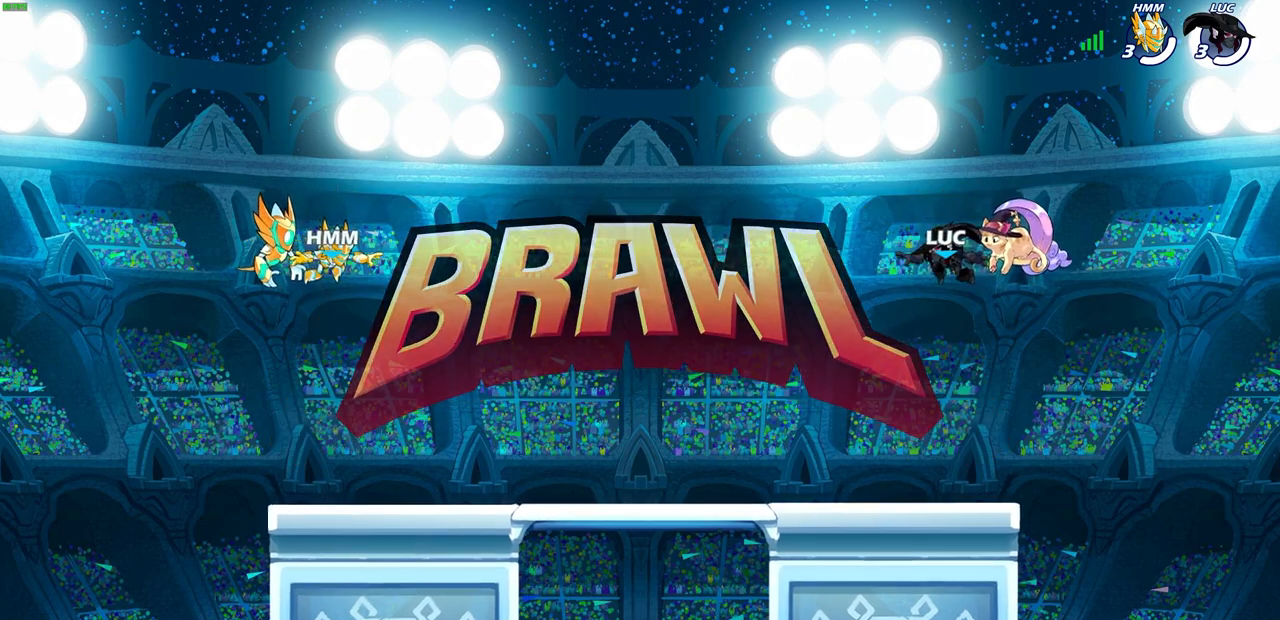
Gameplay with a controller (PlayStation layout); each line is a JSON object with the inputs held at the frame after it. "events" lists button and stick changes between this image and that frame as [ms after this image, input, new state], when the widget could be followed in between.
{"buttons": ["SELECT"], "left_stick": "center", "right_stick": "center", "events": [[33, "SELECT", "down"]]}
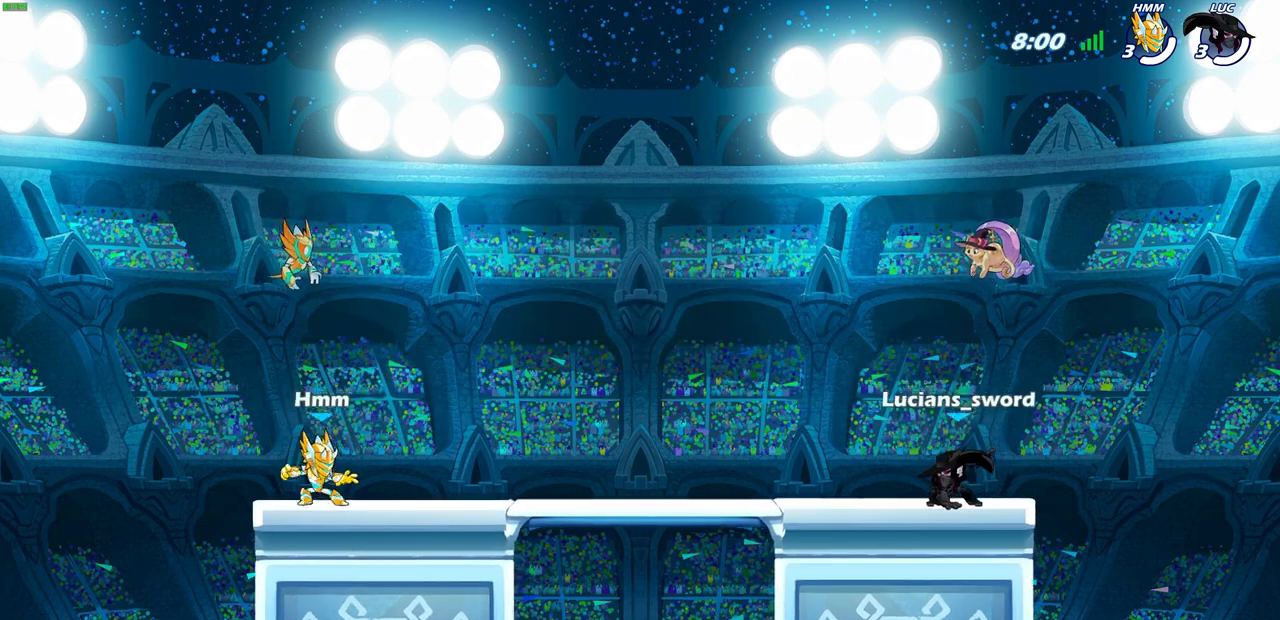
{"buttons": ["SELECT"], "left_stick": "center", "right_stick": "center", "events": []}
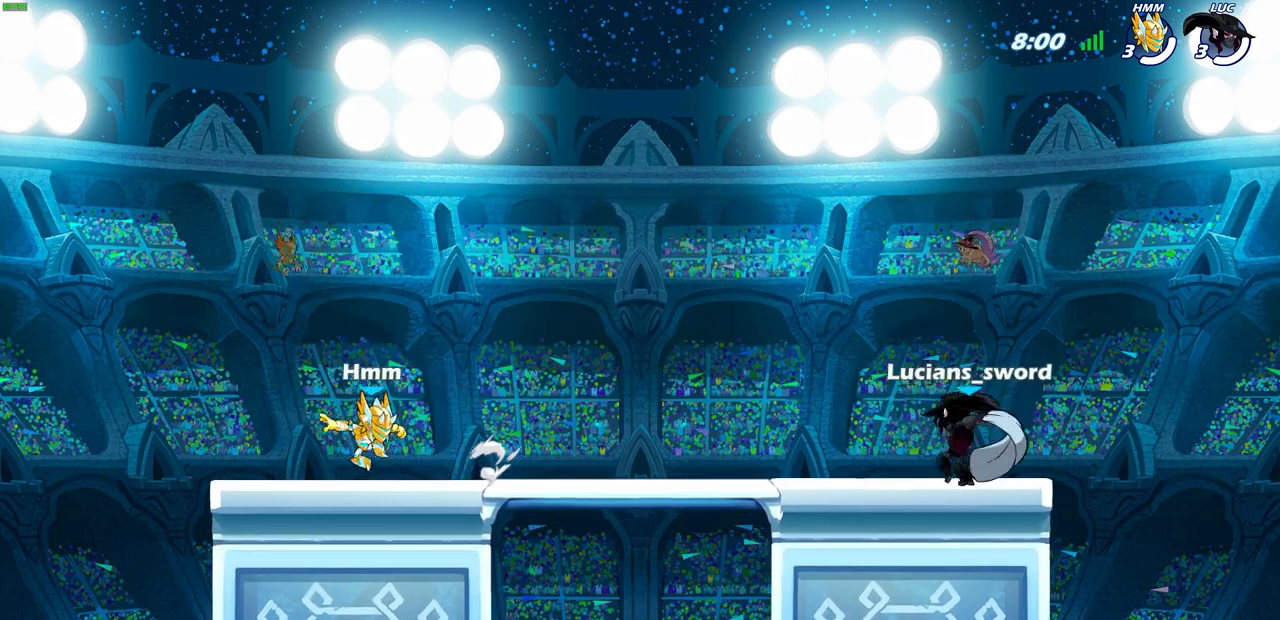
{"buttons": ["SELECT"], "left_stick": "center", "right_stick": "center", "events": []}
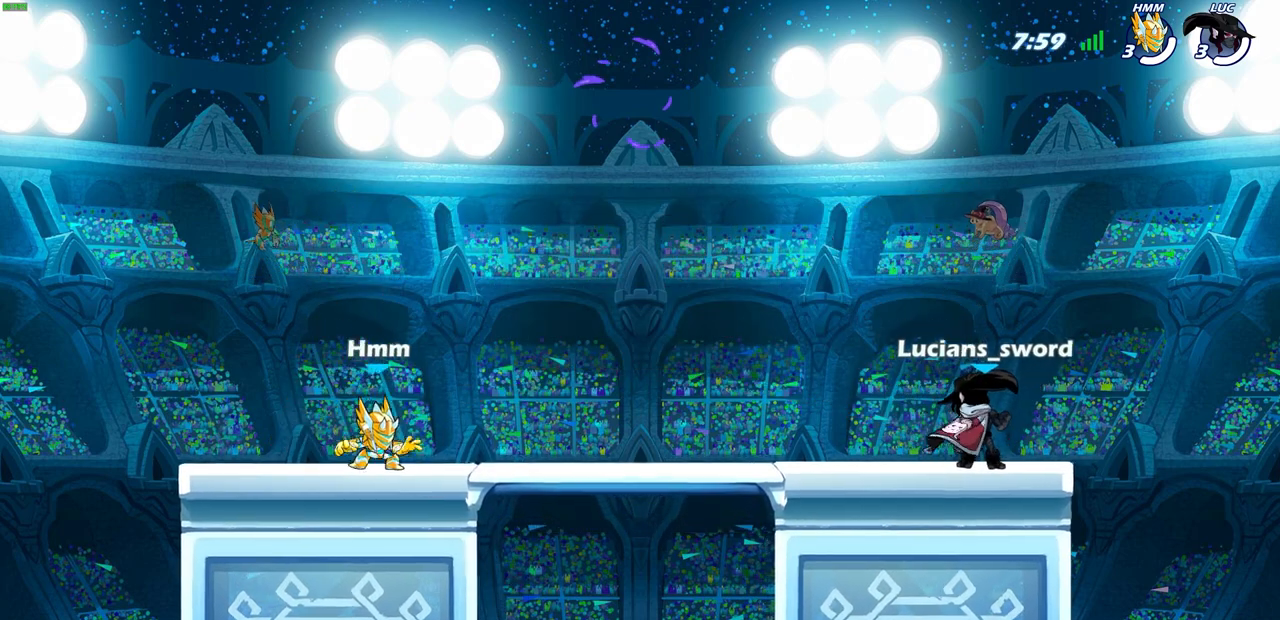
{"buttons": [], "left_stick": "center", "right_stick": "center", "events": [[100, "SELECT", "up"]]}
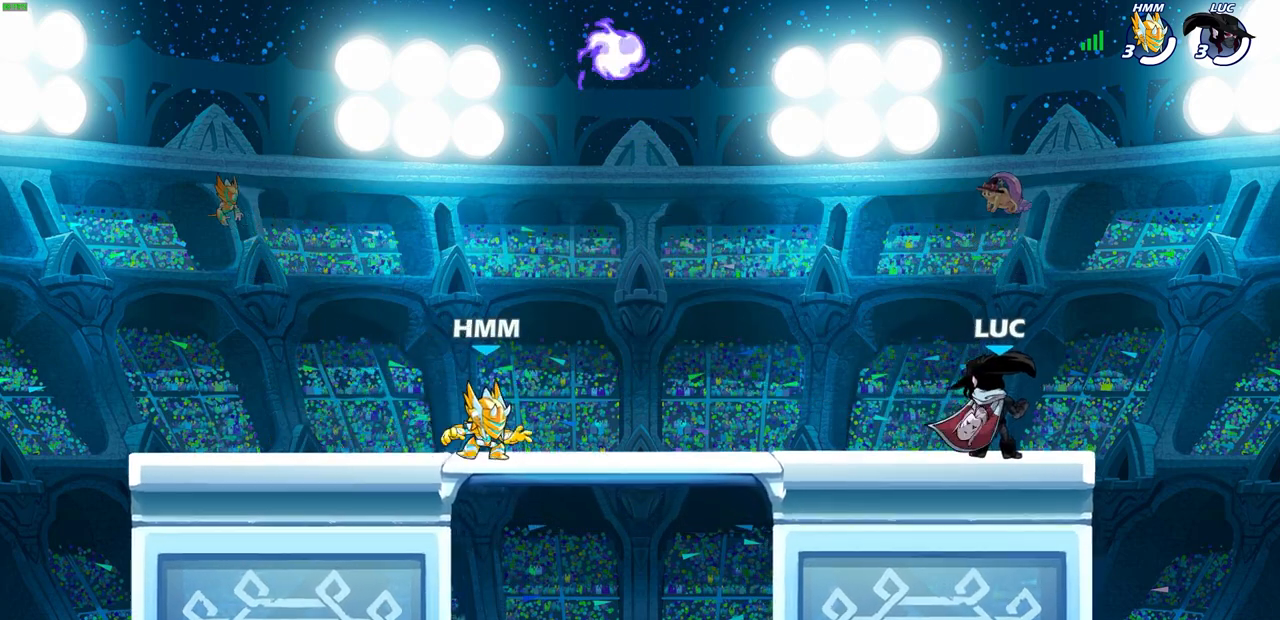
{"buttons": ["CROSS", "R2"], "left_stick": "up-left", "right_stick": "center", "events": [[333, "left_stick", "up-left"], [467, "R2", "down"], [500, "CROSS", "down"]]}
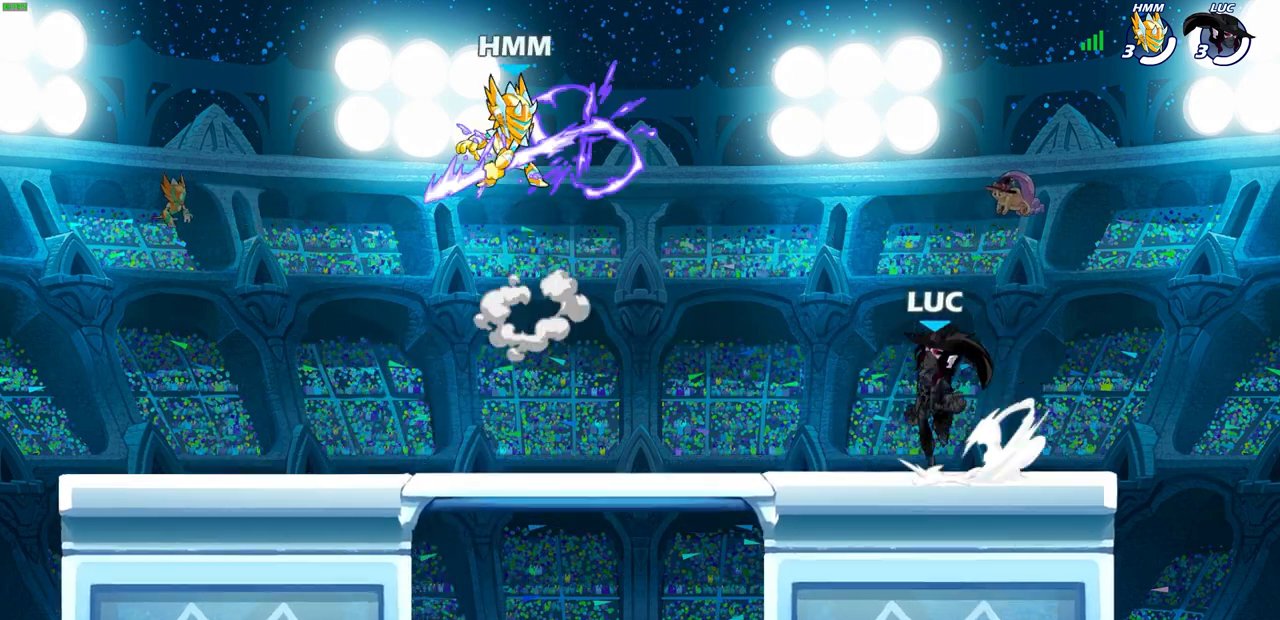
{"buttons": [], "left_stick": "down-right", "right_stick": "center", "events": [[117, "CROSS", "up"], [133, "R2", "up"], [167, "left_stick", "down-left"], [433, "left_stick", "down-right"]]}
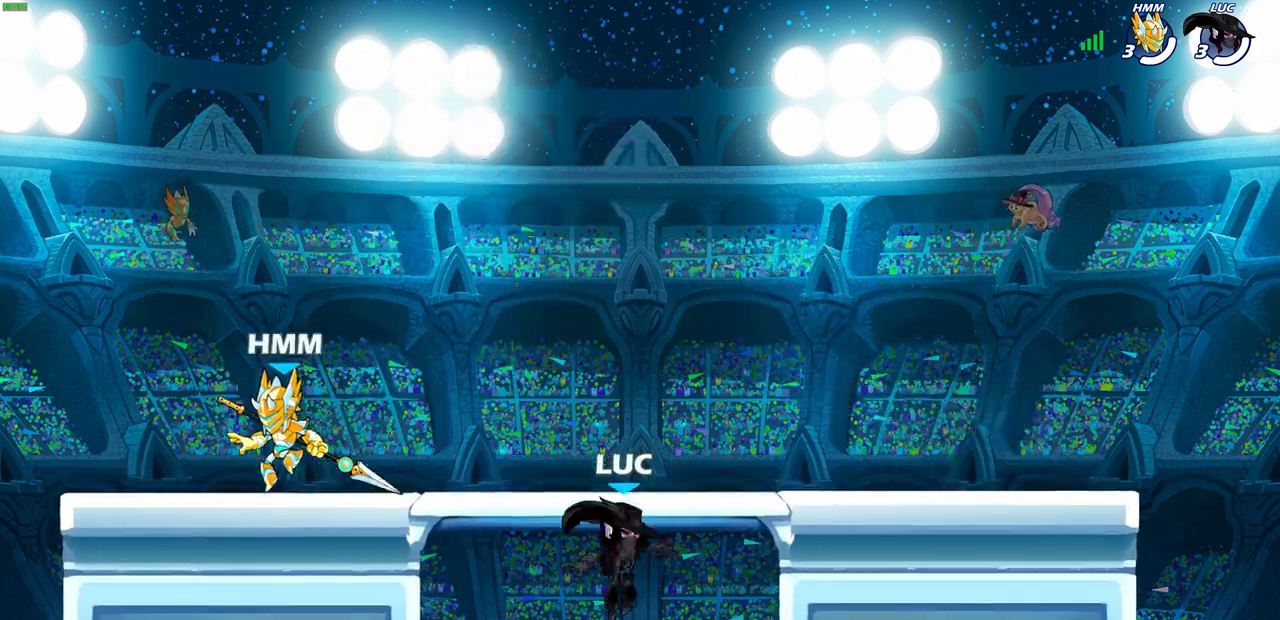
{"buttons": [], "left_stick": "right", "right_stick": "center", "events": [[117, "left_stick", "right"], [283, "CROSS", "down"], [450, "CROSS", "up"]]}
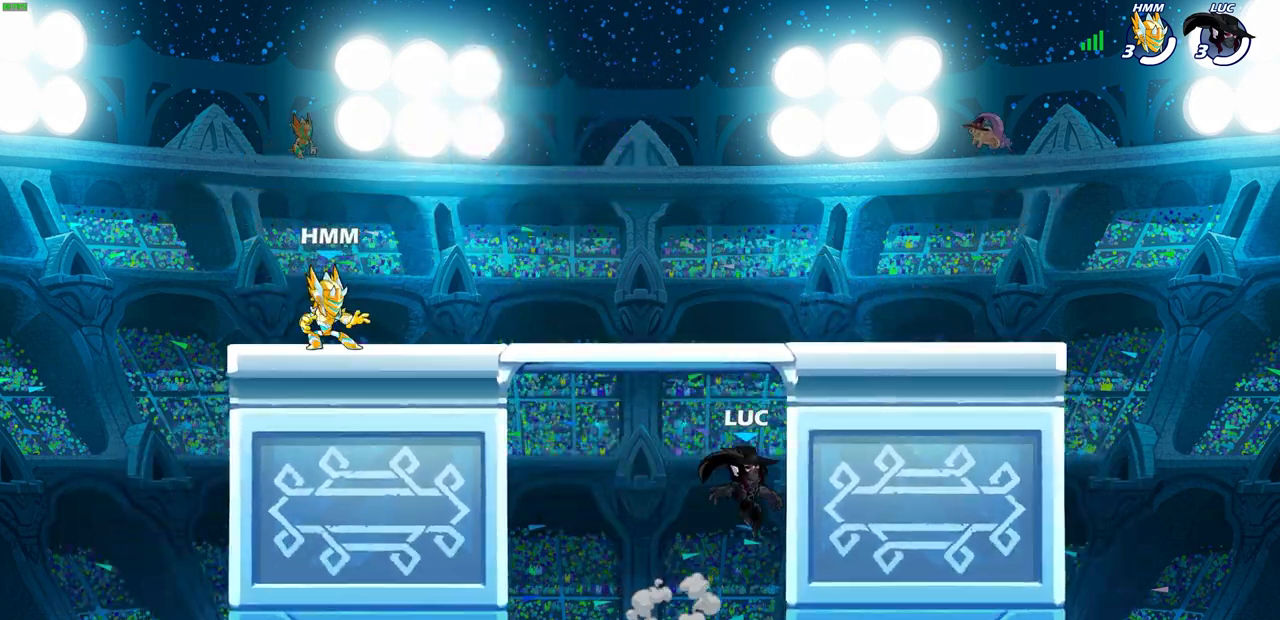
{"buttons": [], "left_stick": "up-right", "right_stick": "center", "events": [[133, "left_stick", "up-left"], [200, "CROSS", "down"], [267, "left_stick", "up-right"], [317, "CROSS", "up"], [400, "CROSS", "down"], [500, "CROSS", "up"]]}
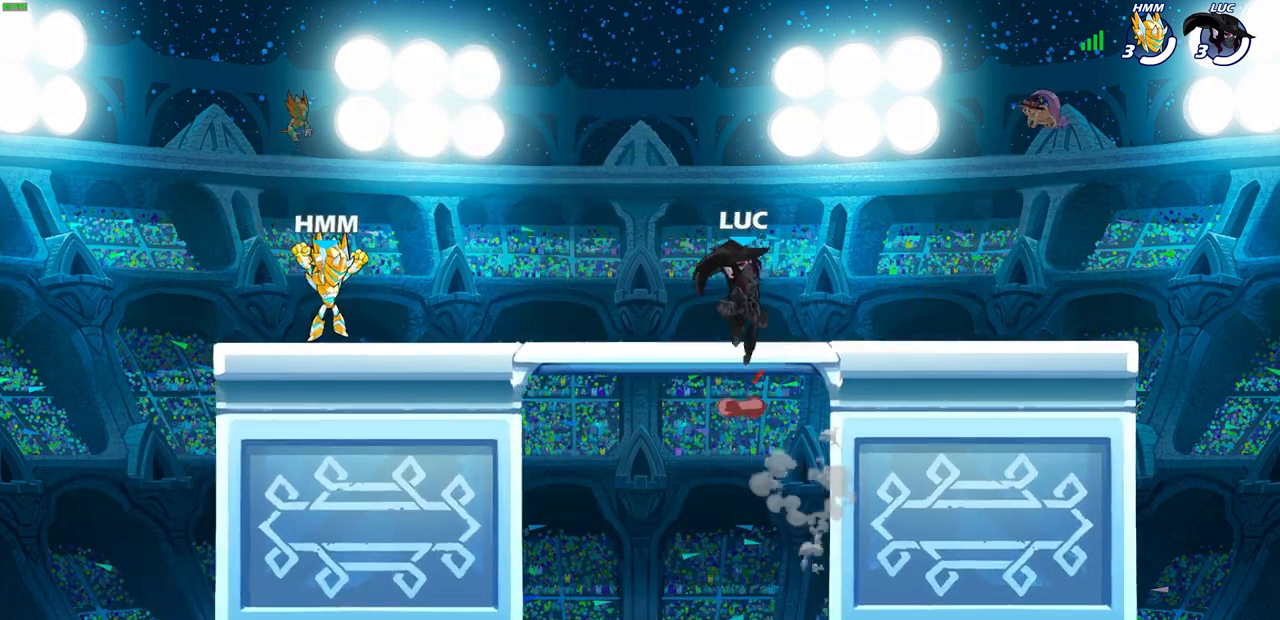
{"buttons": [], "left_stick": "center", "right_stick": "center", "events": [[150, "left_stick", "down-right"], [250, "left_stick", "down-left"], [317, "left_stick", "center"]]}
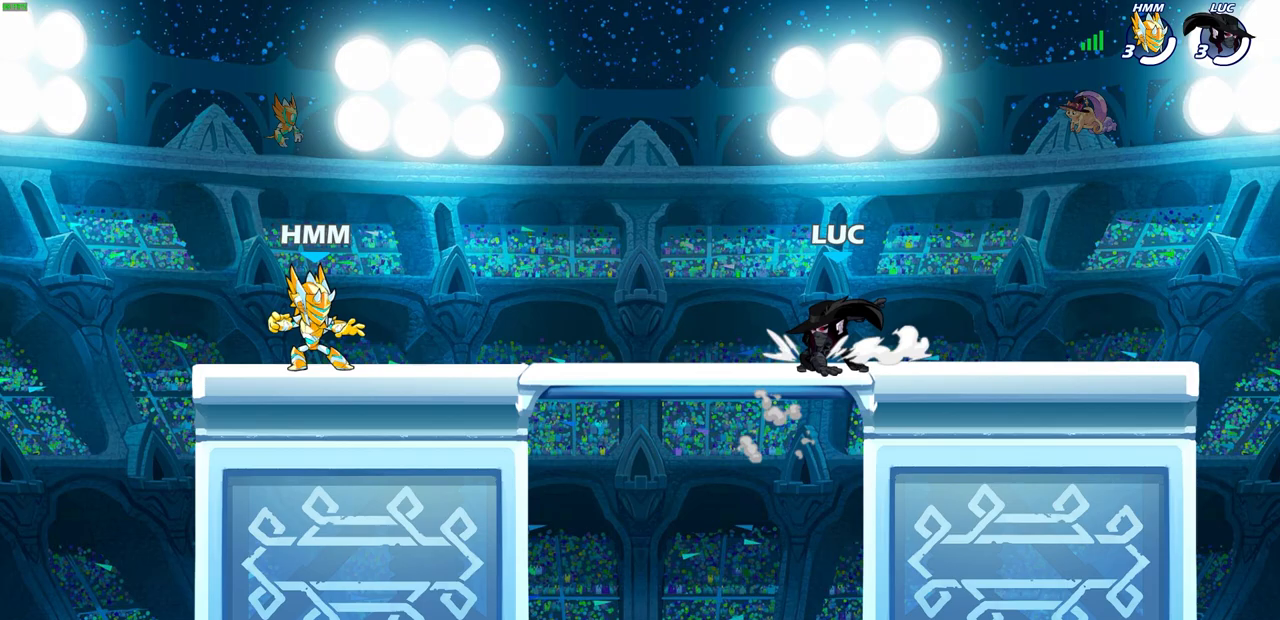
{"buttons": [], "left_stick": "center", "right_stick": "center", "events": [[233, "CROSS", "down"], [383, "CROSS", "up"]]}
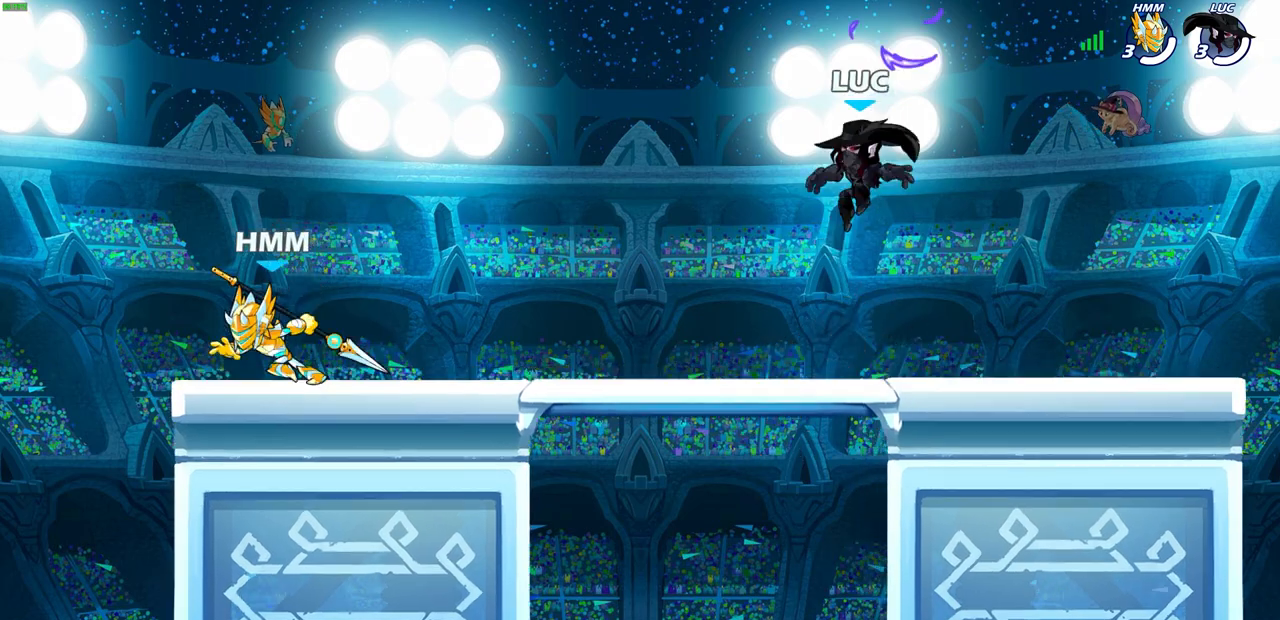
{"buttons": [], "left_stick": "center", "right_stick": "center", "events": [[50, "left_stick", "down"], [233, "left_stick", "right"], [350, "left_stick", "center"]]}
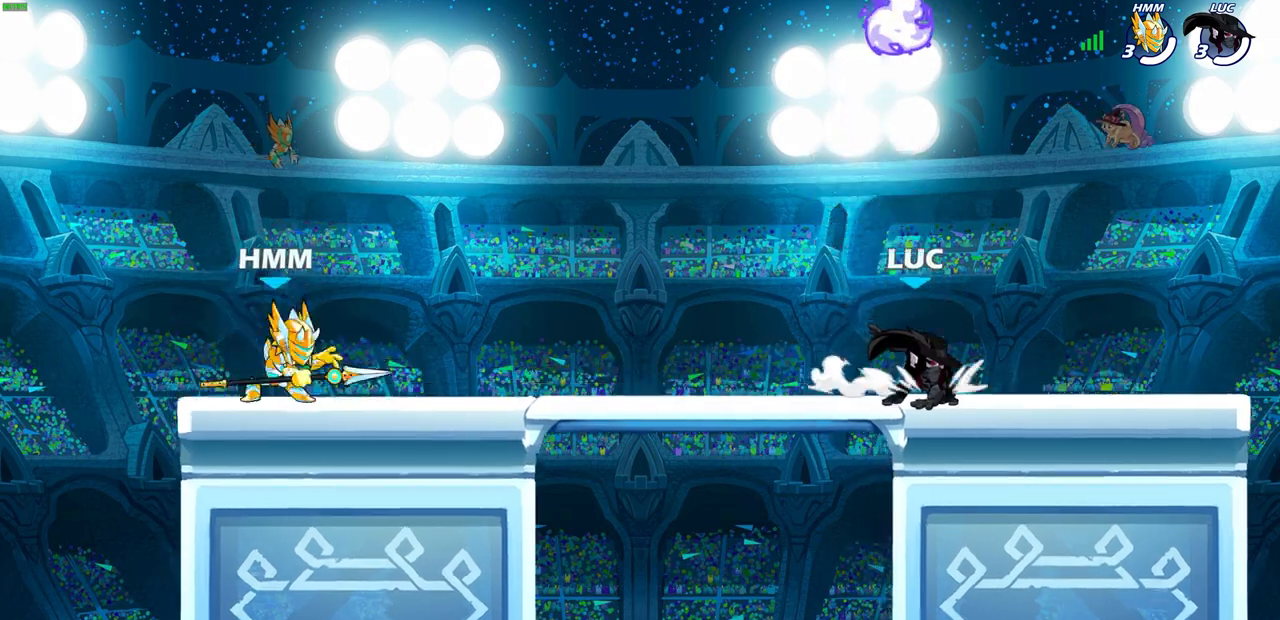
{"buttons": [], "left_stick": "up-right", "right_stick": "center", "events": [[183, "CROSS", "down"], [250, "left_stick", "up-left"], [300, "CROSS", "up"], [350, "R1", "down"], [433, "left_stick", "up-right"], [467, "R1", "up"]]}
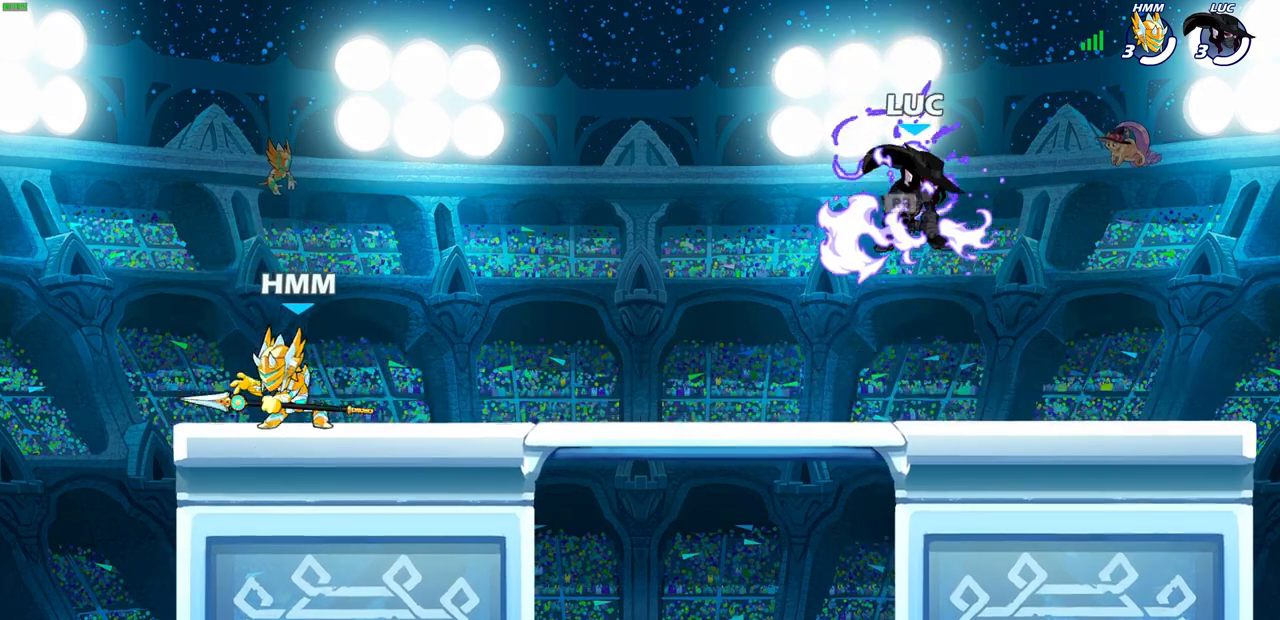
{"buttons": [], "left_stick": "up-left", "right_stick": "center", "events": [[100, "left_stick", "down-left"], [267, "left_stick", "up-right"], [400, "left_stick", "up-left"]]}
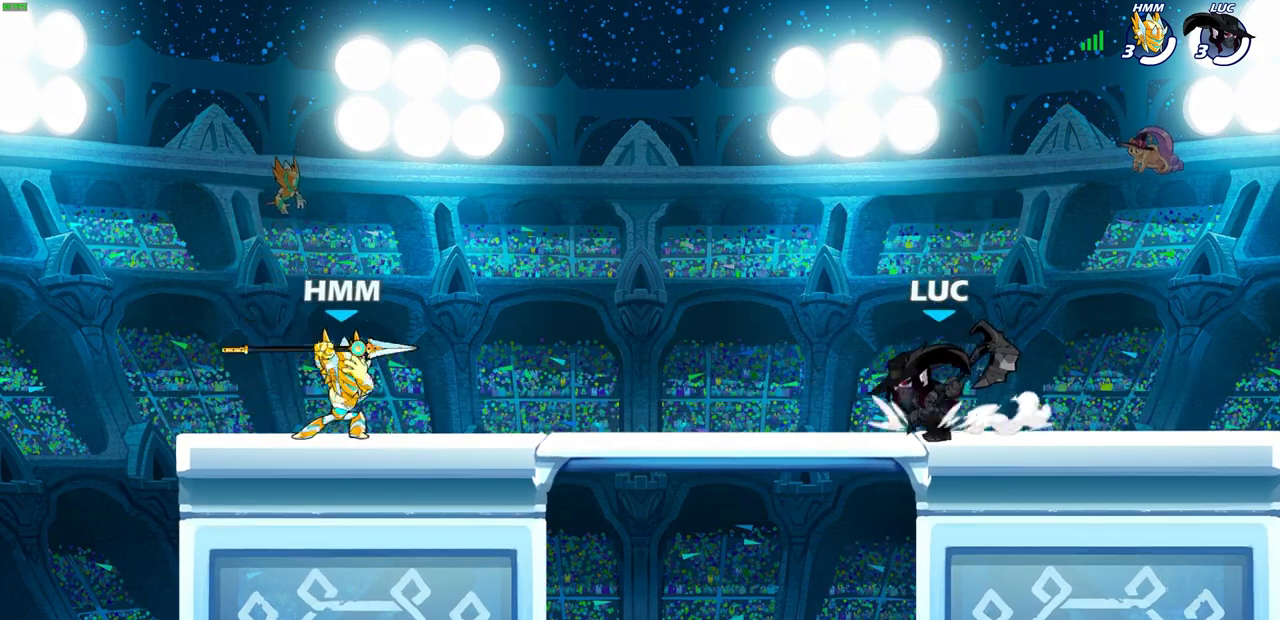
{"buttons": ["SQUARE"], "left_stick": "center", "right_stick": "center", "events": [[83, "R2", "down"], [167, "SQUARE", "down"], [167, "left_stick", "center"], [217, "R2", "up"], [217, "SQUARE", "up"], [300, "SQUARE", "down"], [400, "SQUARE", "up"], [467, "SQUARE", "down"]]}
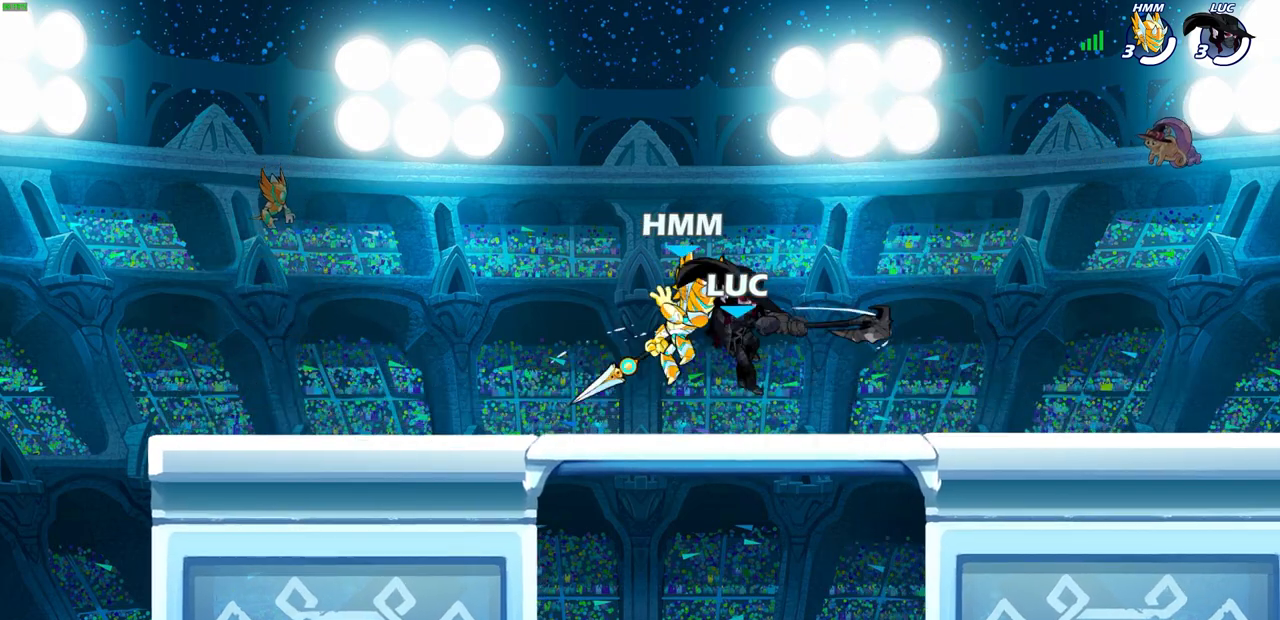
{"buttons": [], "left_stick": "up", "right_stick": "center", "events": [[83, "SQUARE", "up"], [183, "left_stick", "right"], [283, "CROSS", "down"], [300, "left_stick", "up-right"], [333, "CROSS", "up"], [467, "left_stick", "up"]]}
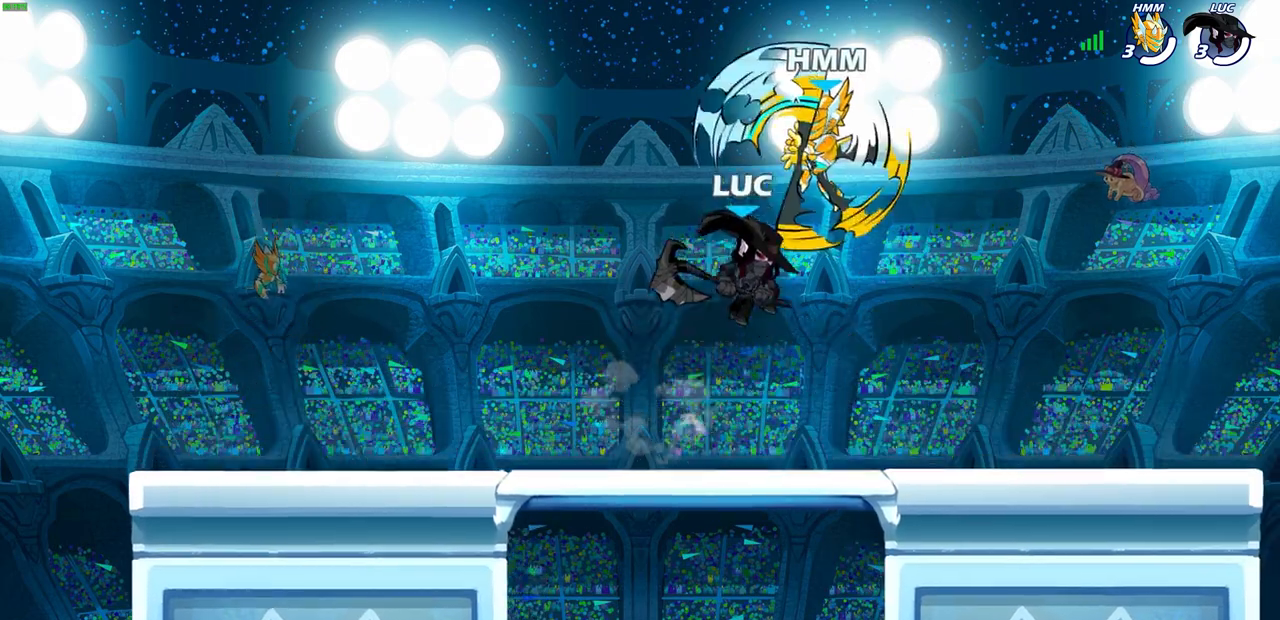
{"buttons": [], "left_stick": "down-left", "right_stick": "center", "events": [[17, "R2", "down"], [250, "R2", "up"], [300, "left_stick", "down"], [450, "left_stick", "down-left"]]}
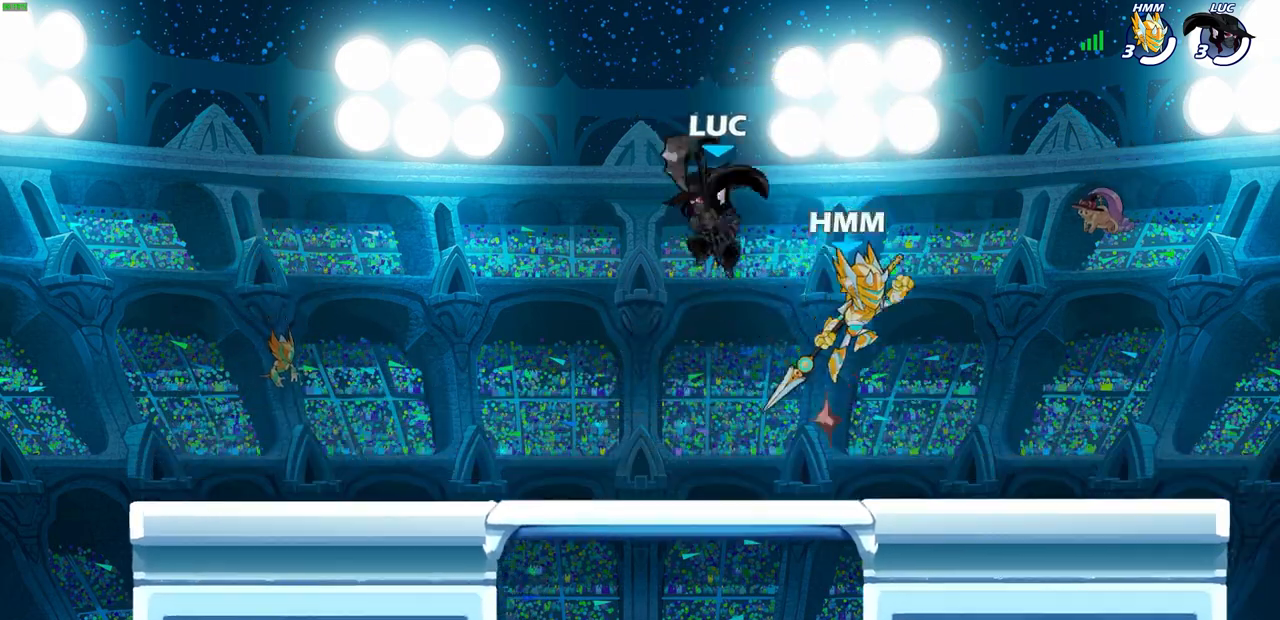
{"buttons": [], "left_stick": "down-left", "right_stick": "center", "events": [[83, "CROSS", "down"], [133, "left_stick", "up-left"], [217, "CROSS", "up"], [233, "left_stick", "up-right"], [367, "left_stick", "down-left"]]}
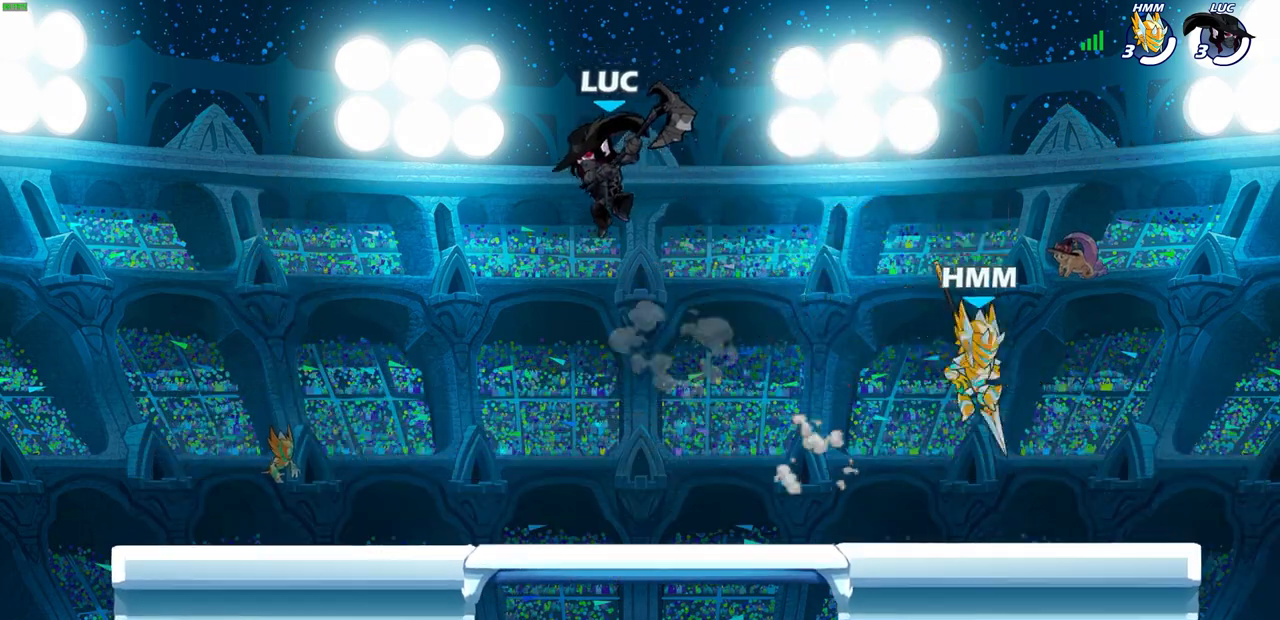
{"buttons": [], "left_stick": "center", "right_stick": "center", "events": [[133, "left_stick", "right"], [183, "R1", "down"], [233, "R1", "up"], [233, "left_stick", "center"]]}
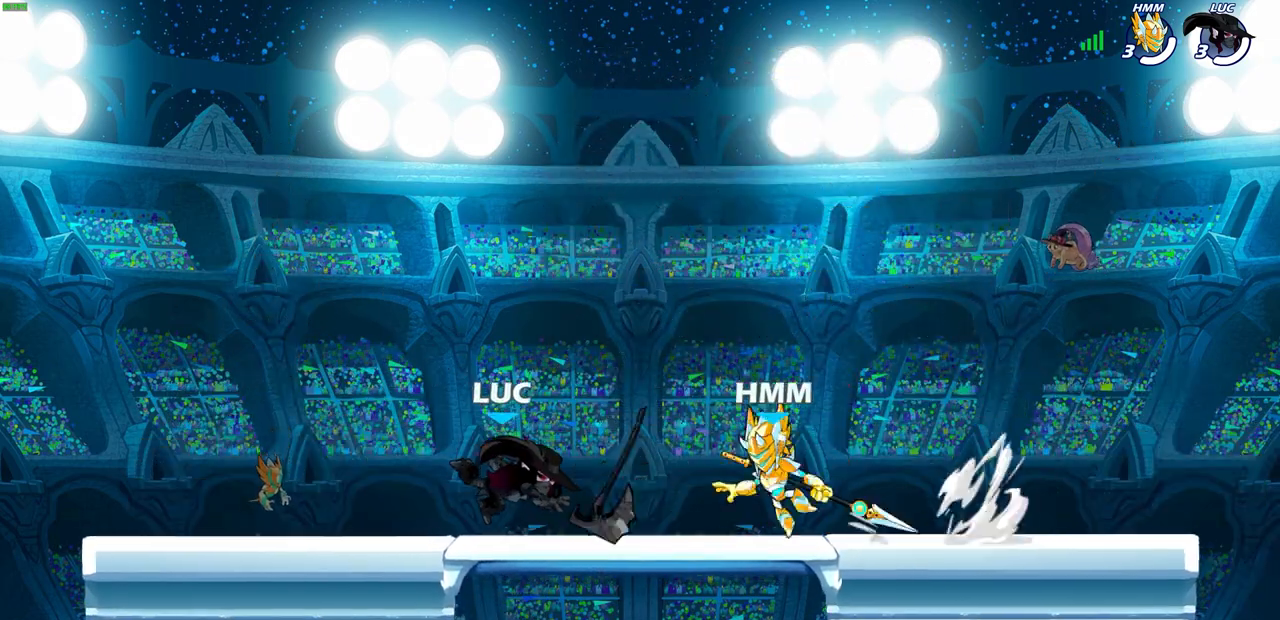
{"buttons": ["SQUARE"], "left_stick": "center", "right_stick": "center", "events": [[83, "left_stick", "right"], [133, "R2", "down"], [233, "R2", "up"], [267, "left_stick", "center"], [300, "R1", "down"], [317, "SQUARE", "down"], [383, "R1", "up"], [383, "SQUARE", "up"], [467, "SQUARE", "down"]]}
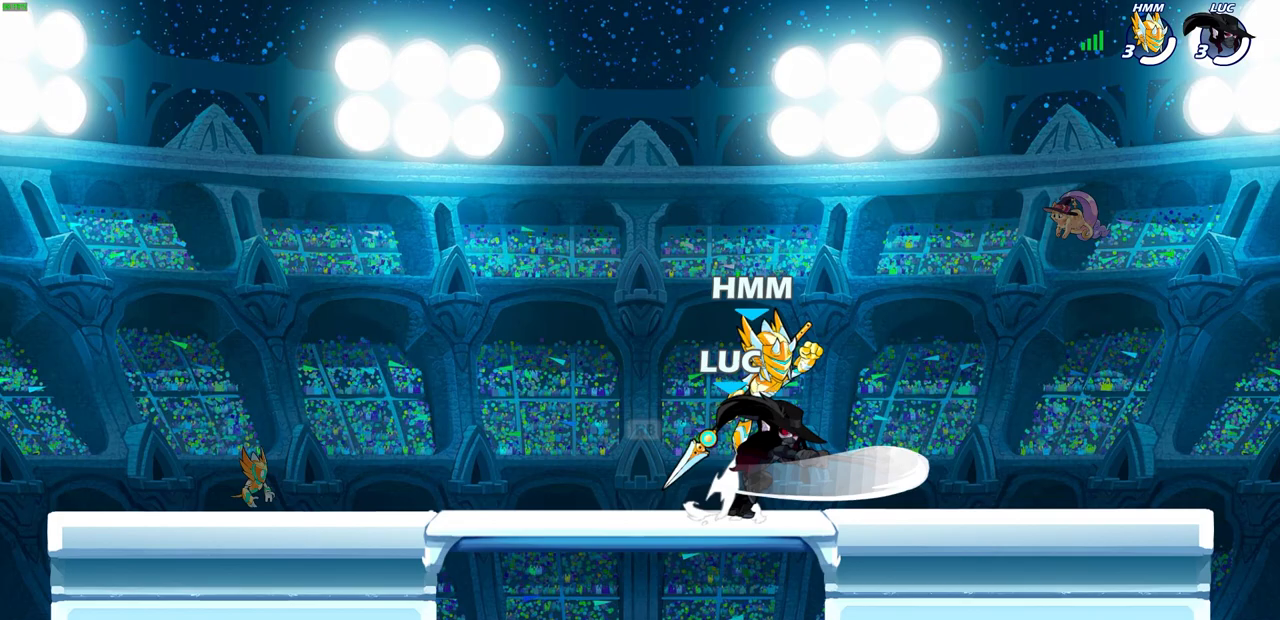
{"buttons": ["CROSS"], "left_stick": "up-left", "right_stick": "center", "events": [[33, "SQUARE", "up"], [117, "SQUARE", "down"], [200, "SQUARE", "up"], [450, "CROSS", "down"], [450, "left_stick", "up-left"]]}
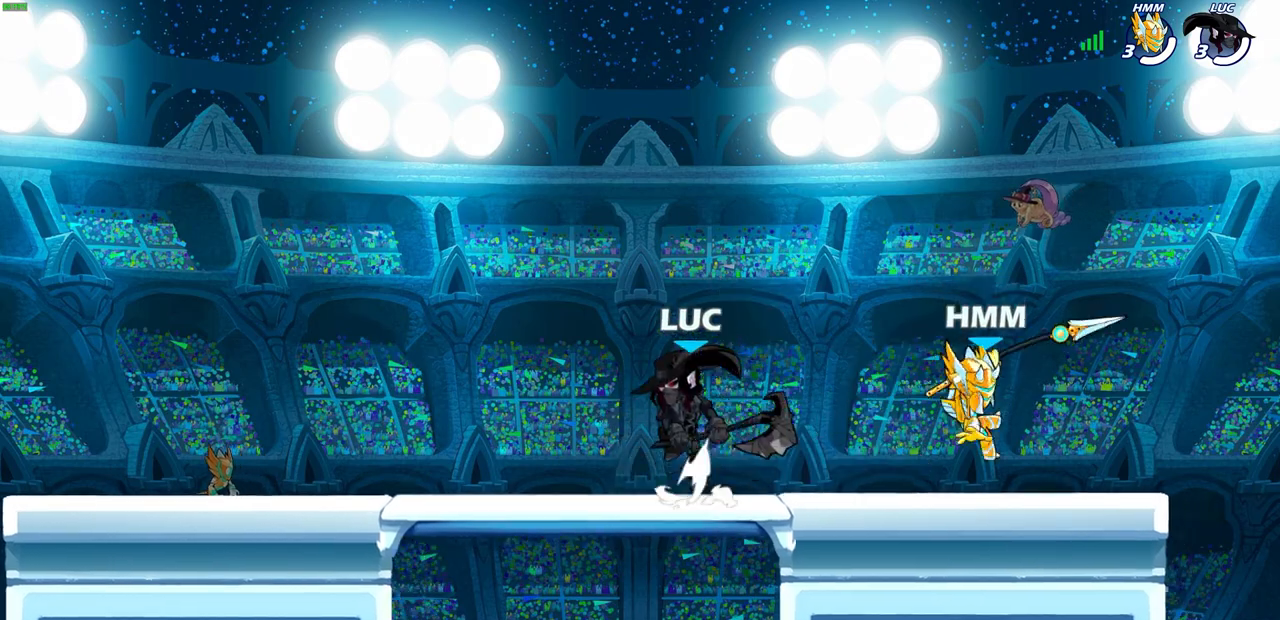
{"buttons": [], "left_stick": "down-right", "right_stick": "center", "events": [[83, "CROSS", "up"], [217, "left_stick", "up-right"], [283, "left_stick", "down-right"], [400, "SQUARE", "down"], [500, "SQUARE", "up"]]}
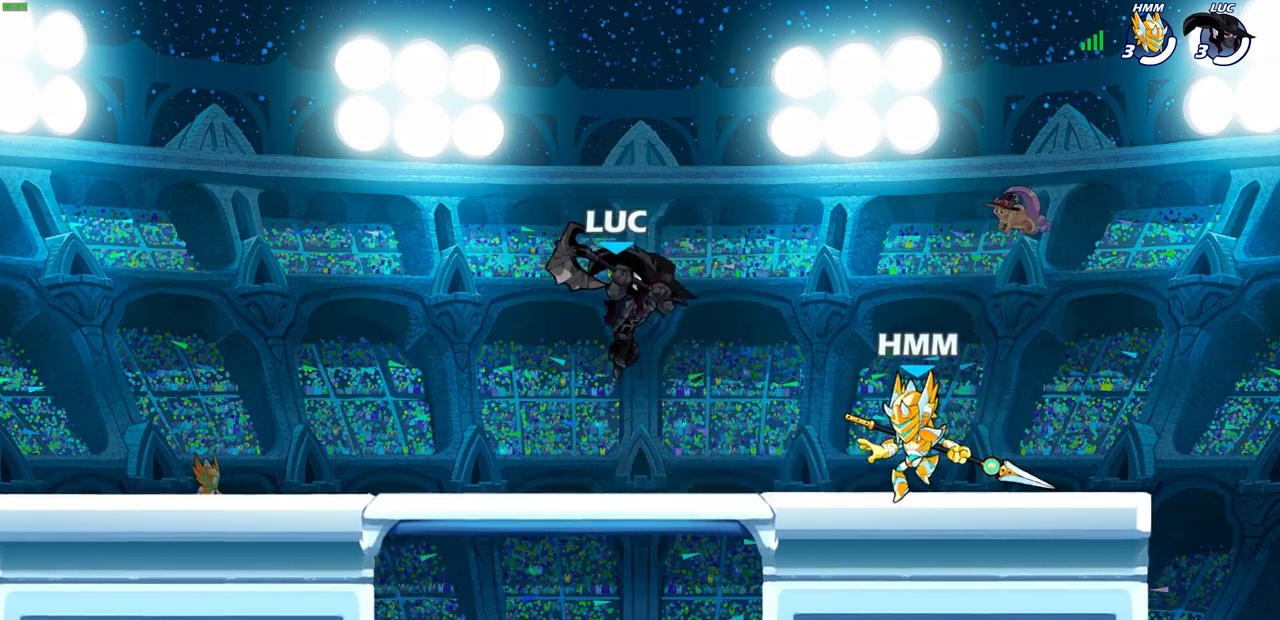
{"buttons": [], "left_stick": "up-left", "right_stick": "center", "events": [[83, "left_stick", "up-right"], [150, "left_stick", "up-left"], [217, "left_stick", "left"], [383, "left_stick", "up-left"]]}
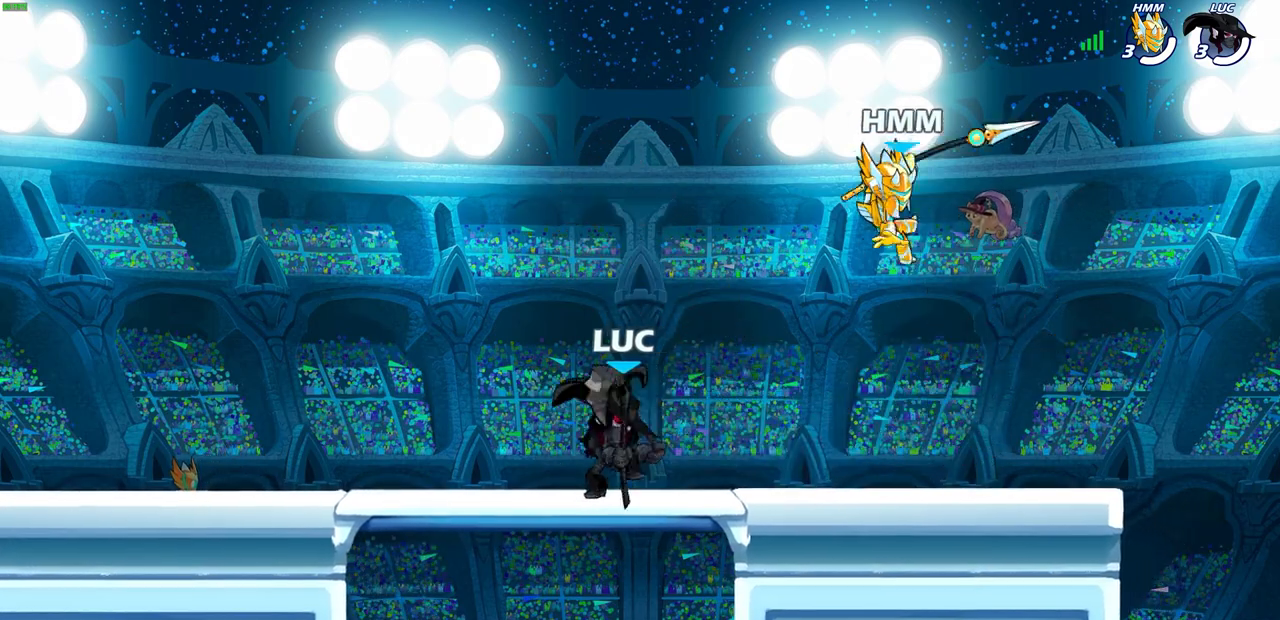
{"buttons": [], "left_stick": "right", "right_stick": "center", "events": [[167, "R2", "down"], [283, "R2", "up"], [300, "left_stick", "up-right"], [367, "left_stick", "right"], [383, "SQUARE", "down"], [483, "SQUARE", "up"]]}
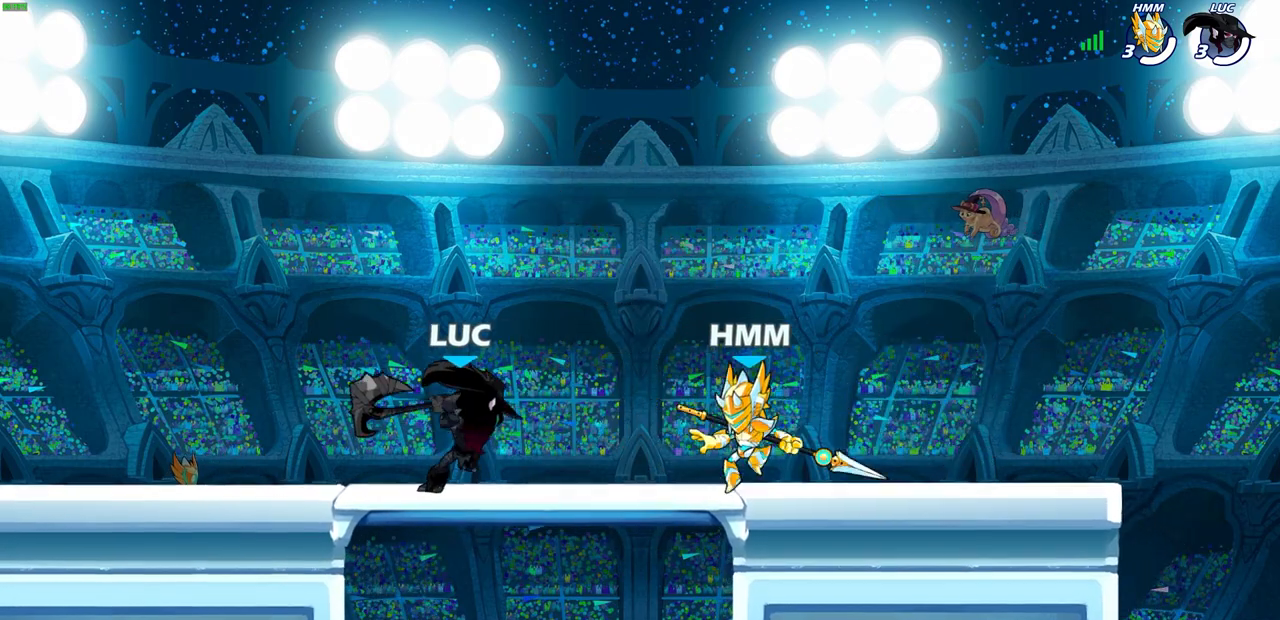
{"buttons": [], "left_stick": "center", "right_stick": "center", "events": [[117, "left_stick", "center"]]}
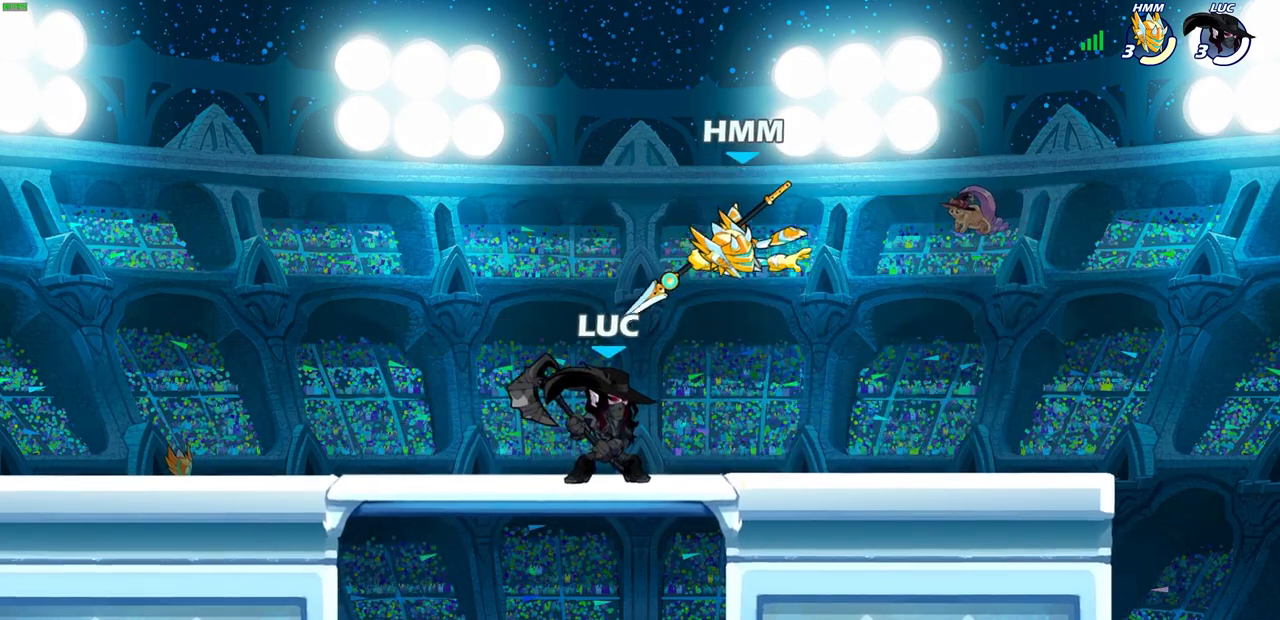
{"buttons": ["CROSS", "SQUARE"], "left_stick": "up-right", "right_stick": "center", "events": [[350, "left_stick", "right"], [400, "left_stick", "up-right"], [433, "CROSS", "down"], [483, "SQUARE", "down"]]}
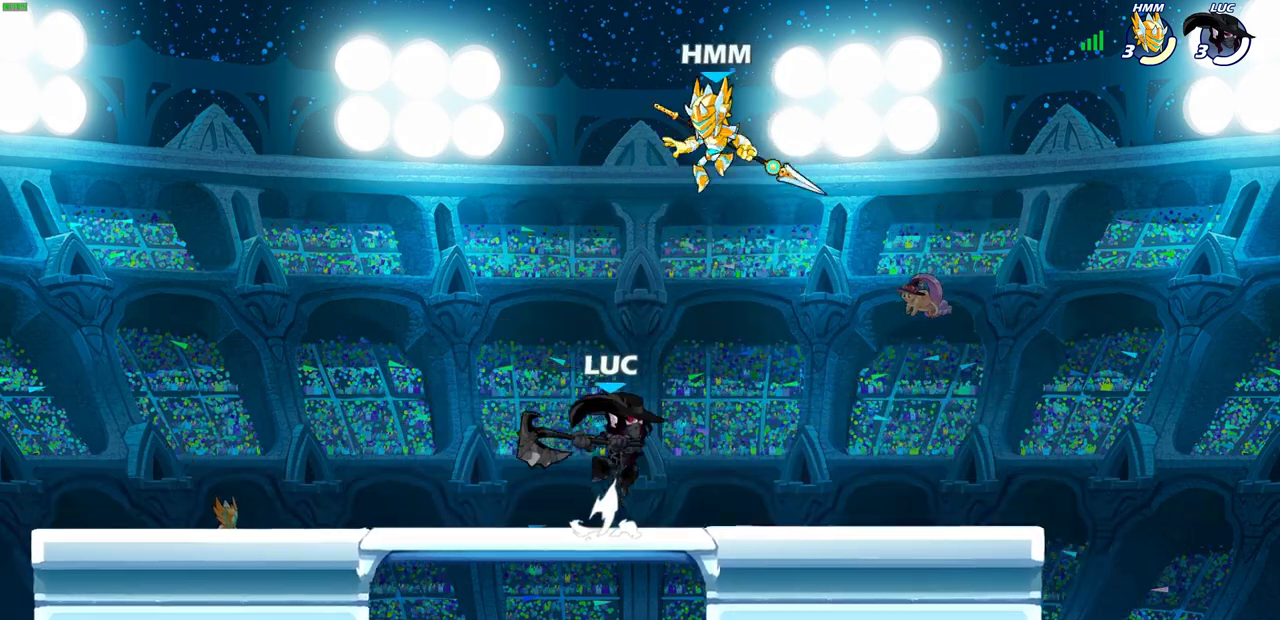
{"buttons": [], "left_stick": "left", "right_stick": "center", "events": [[33, "CROSS", "up"], [33, "SQUARE", "up"], [467, "left_stick", "left"]]}
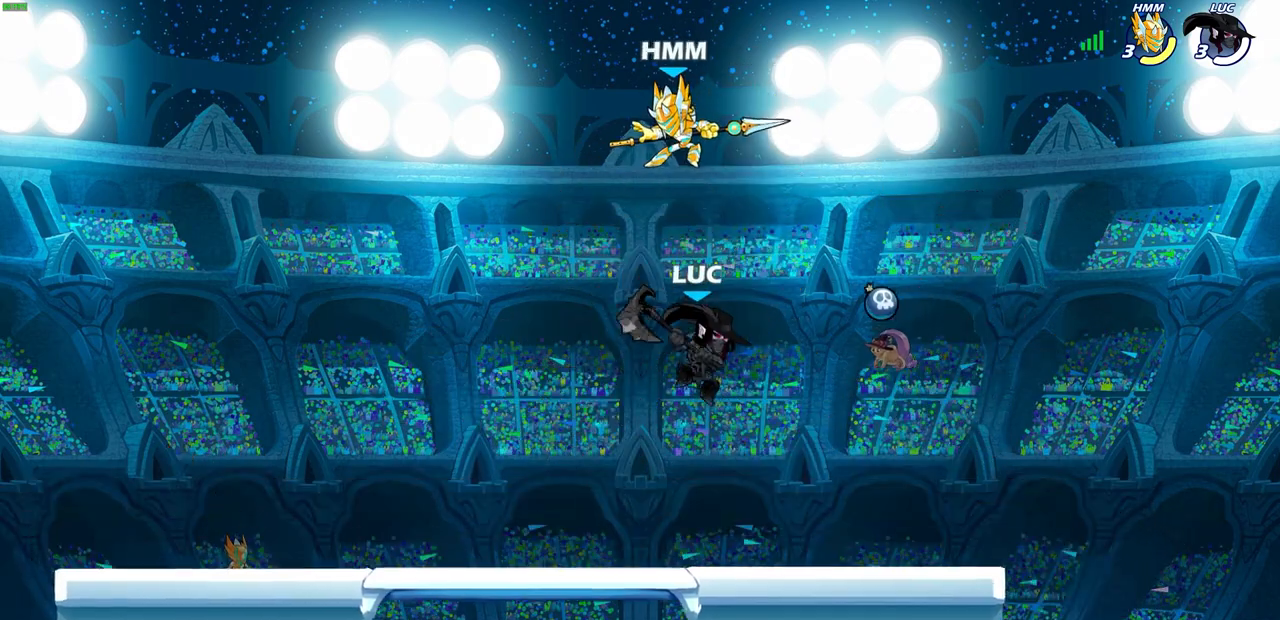
{"buttons": [], "left_stick": "up-left", "right_stick": "center", "events": [[133, "left_stick", "up-left"], [333, "left_stick", "up-right"], [450, "left_stick", "up-left"]]}
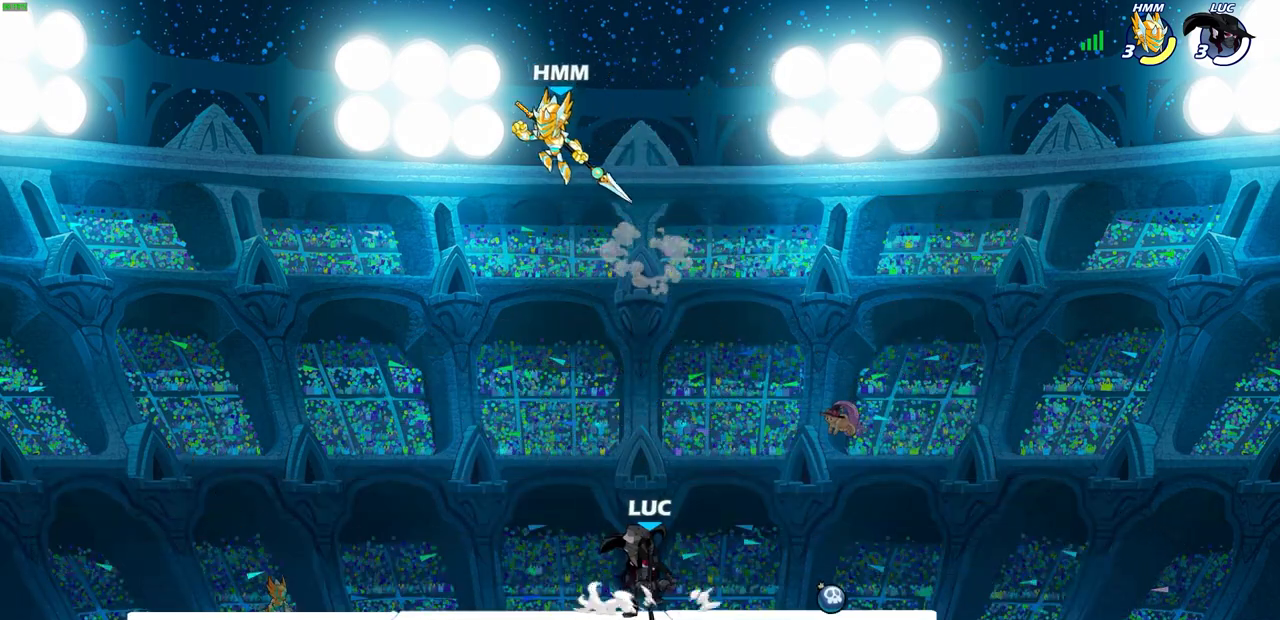
{"buttons": [], "left_stick": "left", "right_stick": "center", "events": [[50, "CROSS", "down"], [100, "SQUARE", "down"], [133, "CROSS", "up"], [150, "SQUARE", "up"], [183, "left_stick", "left"]]}
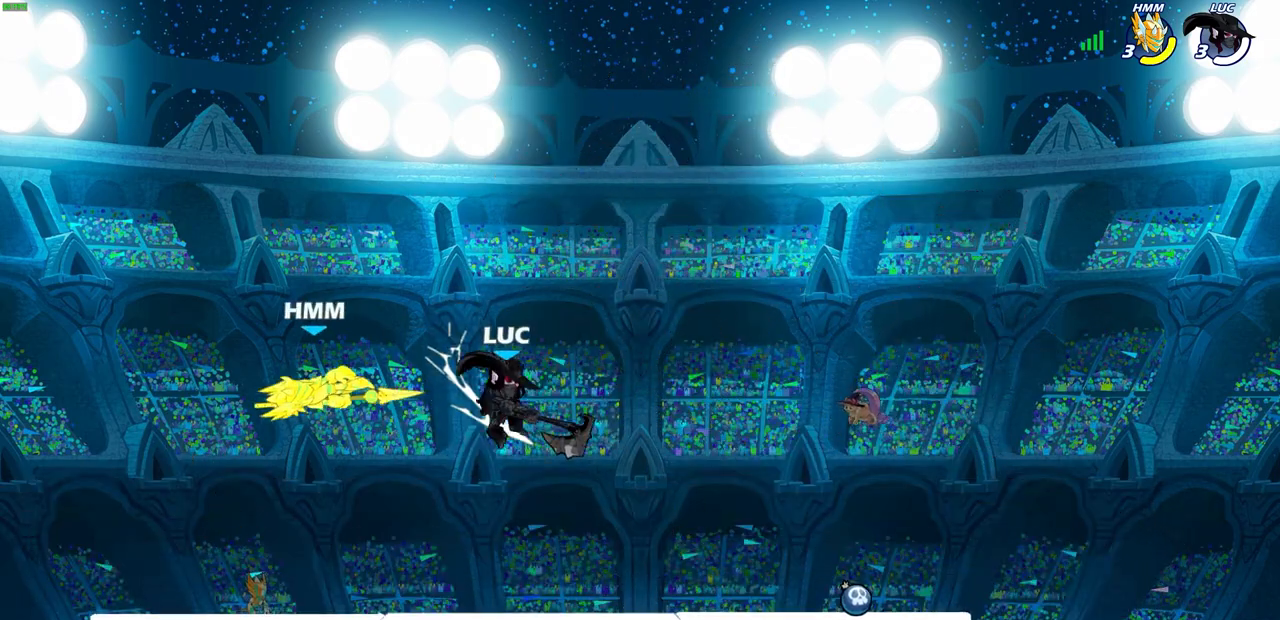
{"buttons": [], "left_stick": "left", "right_stick": "center", "events": [[150, "left_stick", "right"], [350, "left_stick", "down-right"], [483, "left_stick", "left"]]}
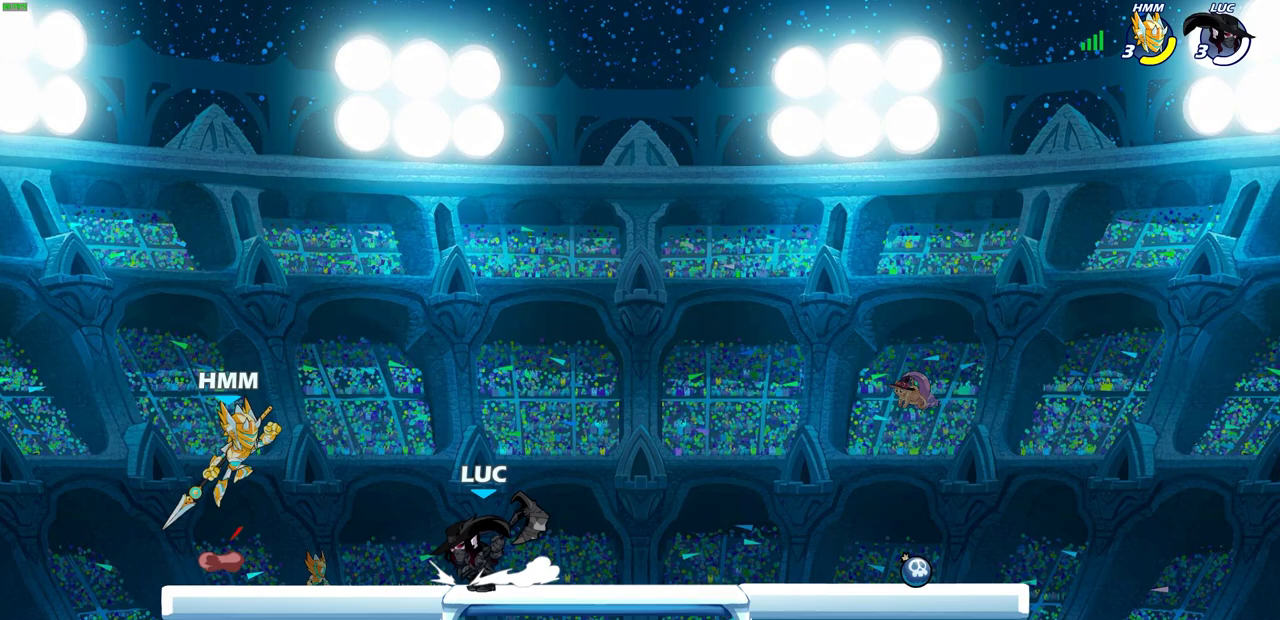
{"buttons": [], "left_stick": "center", "right_stick": "center", "events": [[67, "CIRCLE", "down"], [67, "left_stick", "center"], [150, "CIRCLE", "up"]]}